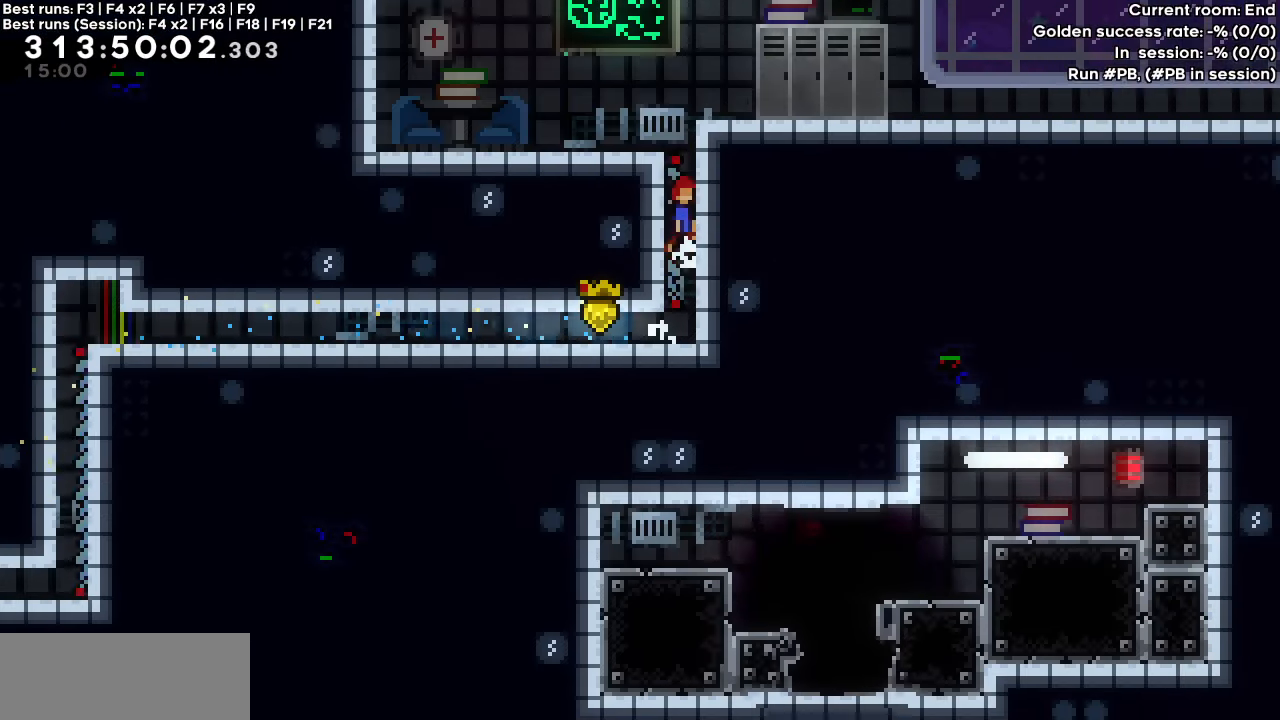
Gameplay with keyboard; each line is a JSON object with the keys held at the frame after it. "events" lists presses ("down") and releases ("up") of "dash", "demo", "down", "grab", "jump", "jump2", "left", "right" and "up" between this image and that frame as [ms after this image, input, new state], when the widget could be followed in between. No other keys are recorded. Mouse input is not recorded. Key names are as the overlay labels them; some are game actions (e.g. jump) rather than physical keys.
{"keys": ["grab", "jump", "jump2", "right"], "events": [[50, "left", "down"], [100, "jump", "up"], [150, "grab", "down"], [150, "jump", "down"], [250, "jump", "up"], [250, "jump2", "down"], [333, "jump", "down"], [383, "right", "down"], [433, "left", "up"]]}
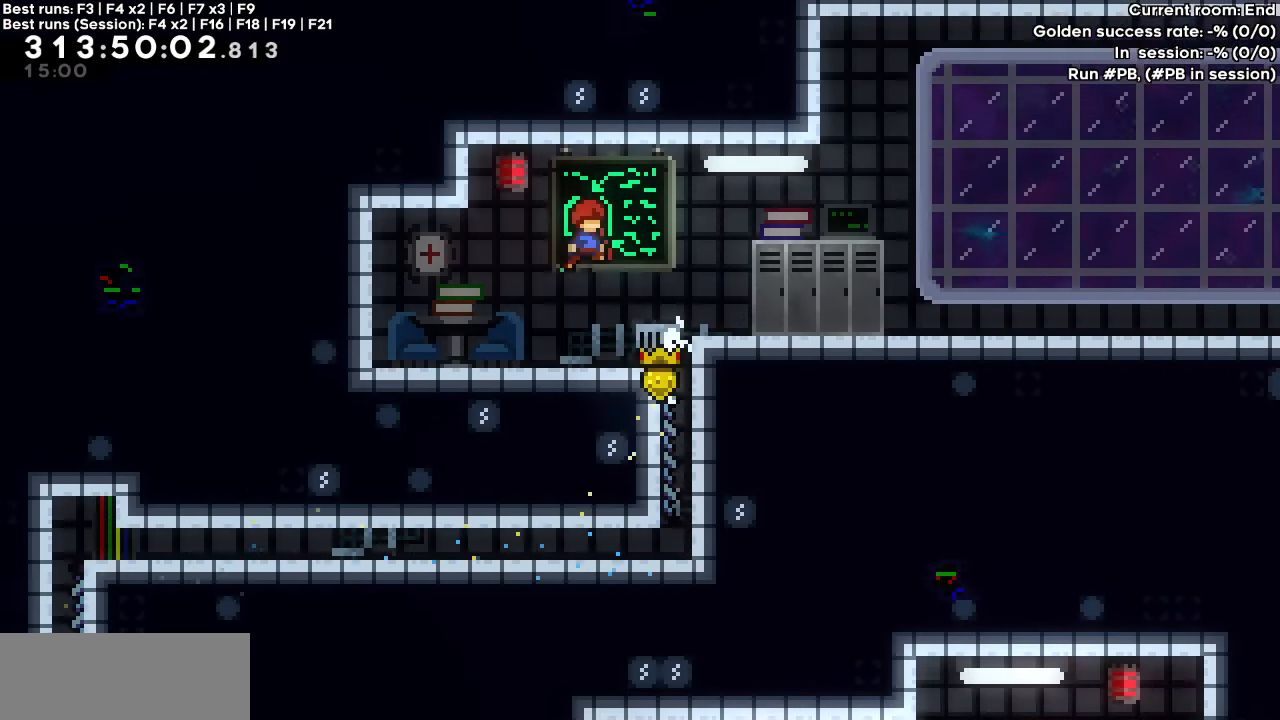
{"keys": ["grab", "jump", "right"], "events": [[17, "jump", "up"], [67, "jump2", "up"], [400, "jump", "down"]]}
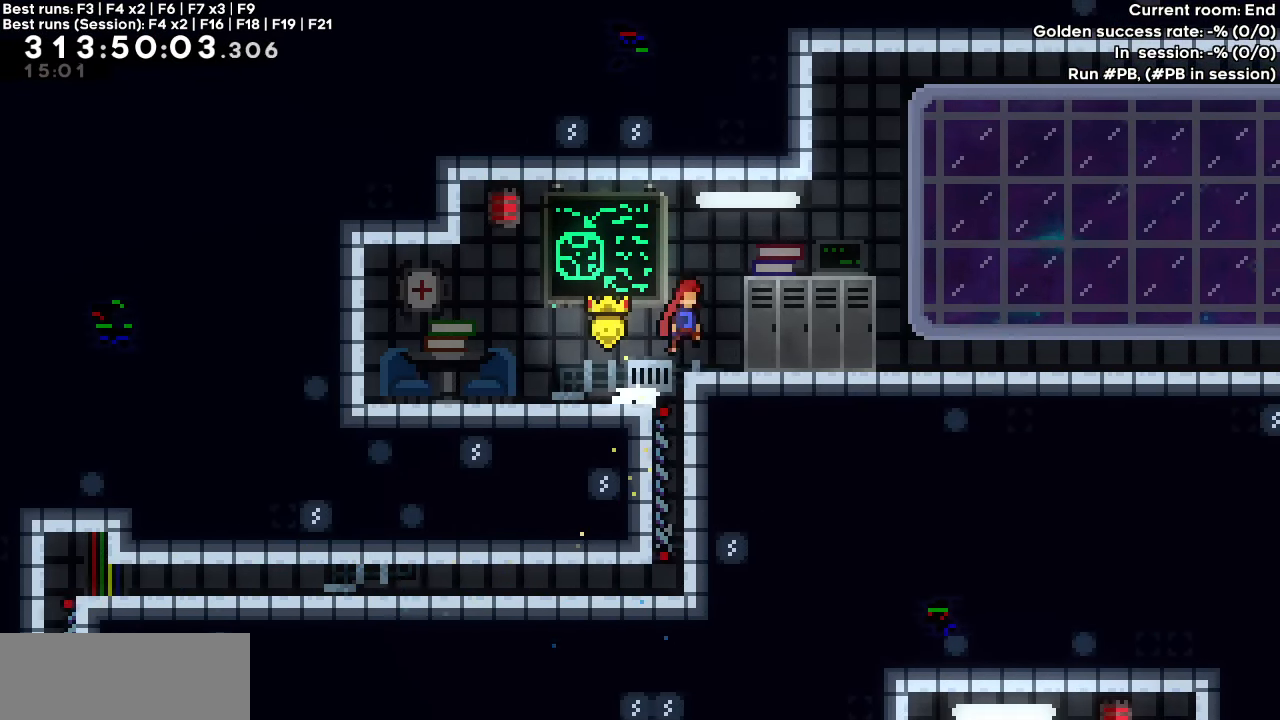
{"keys": ["down", "right"], "events": [[33, "jump", "up"], [133, "dash", "down"], [133, "down", "down"], [133, "grab", "up"], [317, "jump", "down"], [450, "dash", "up"], [450, "jump", "up"]]}
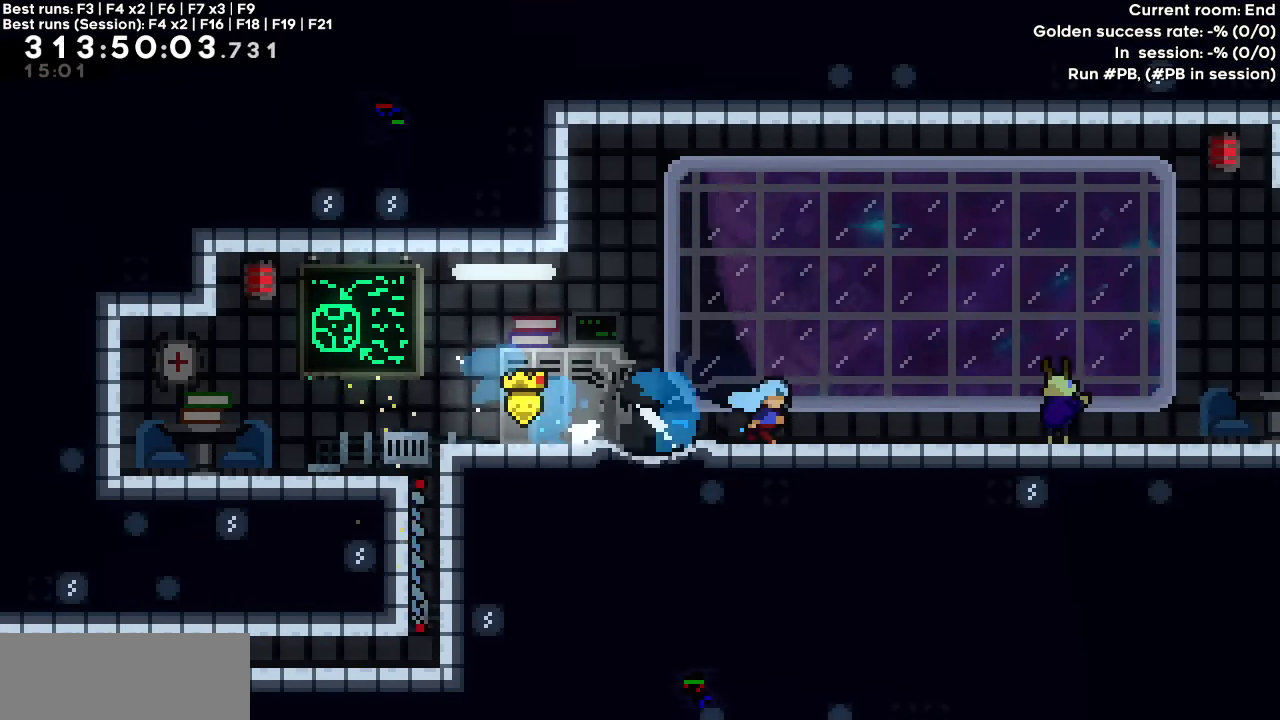
{"keys": [], "events": [[50, "down", "up"], [233, "right", "up"]]}
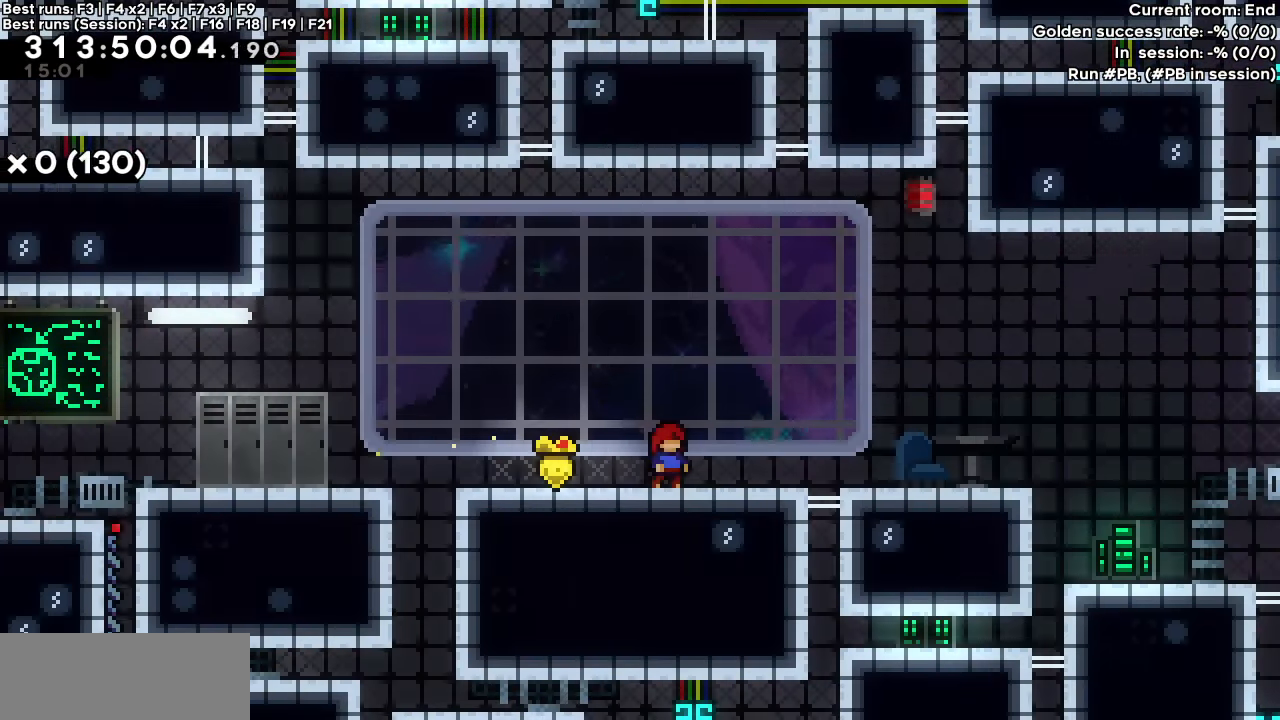
{"keys": [], "events": []}
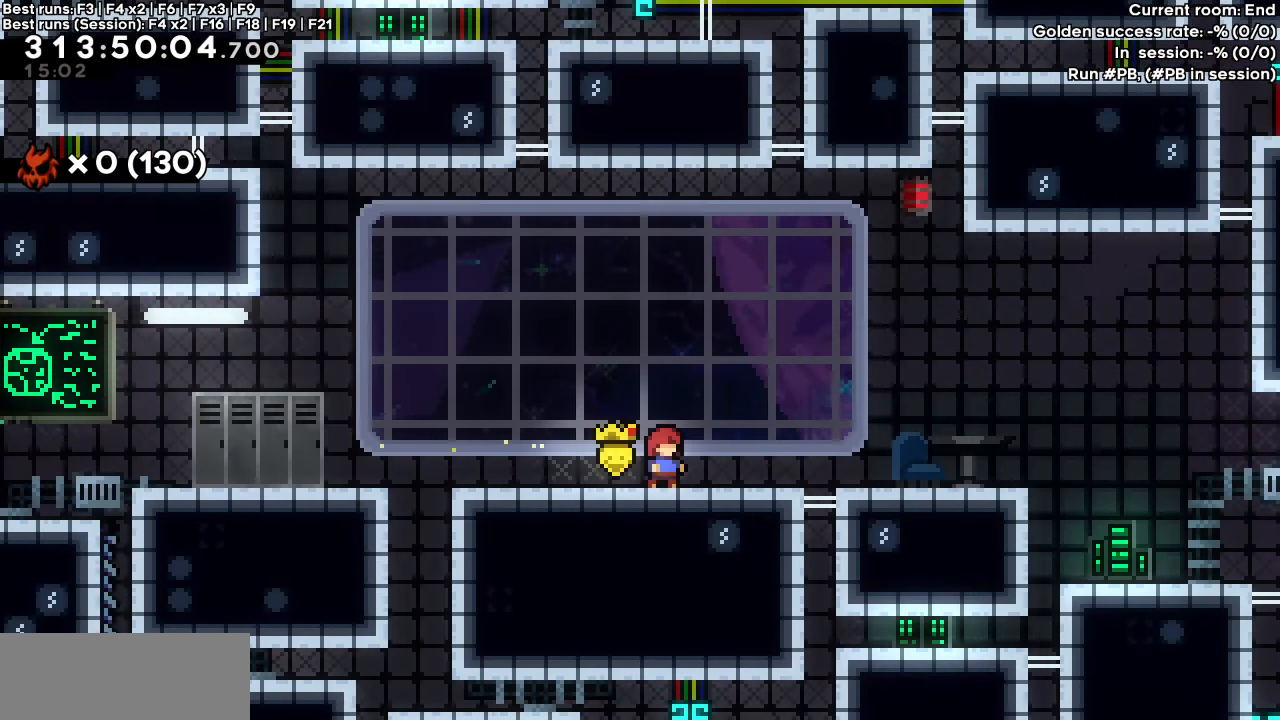
{"keys": [], "events": []}
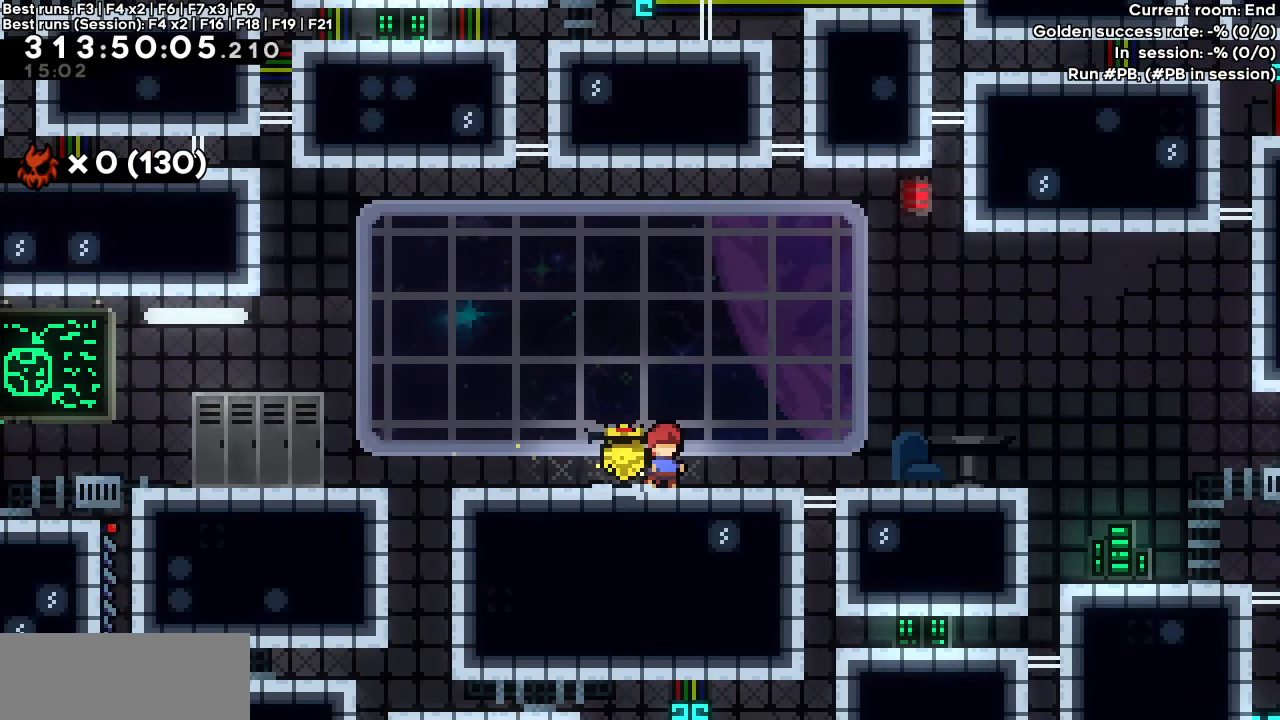
{"keys": [], "events": []}
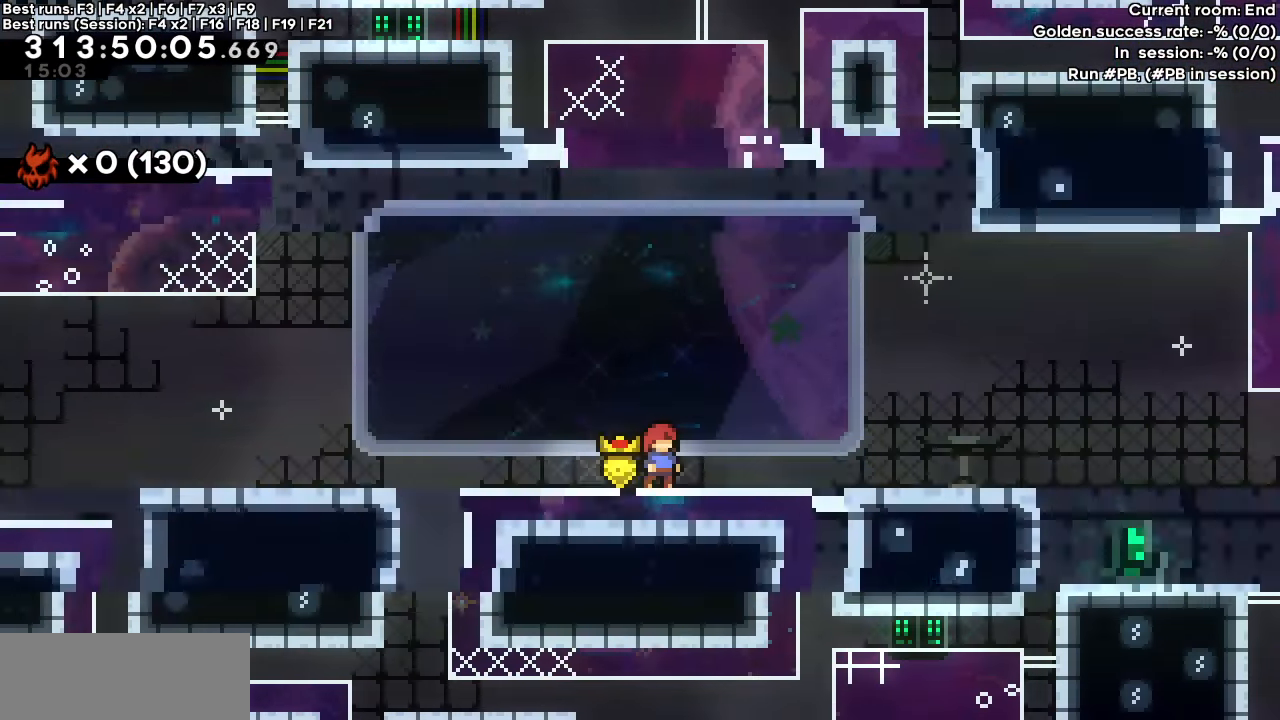
{"keys": [], "events": []}
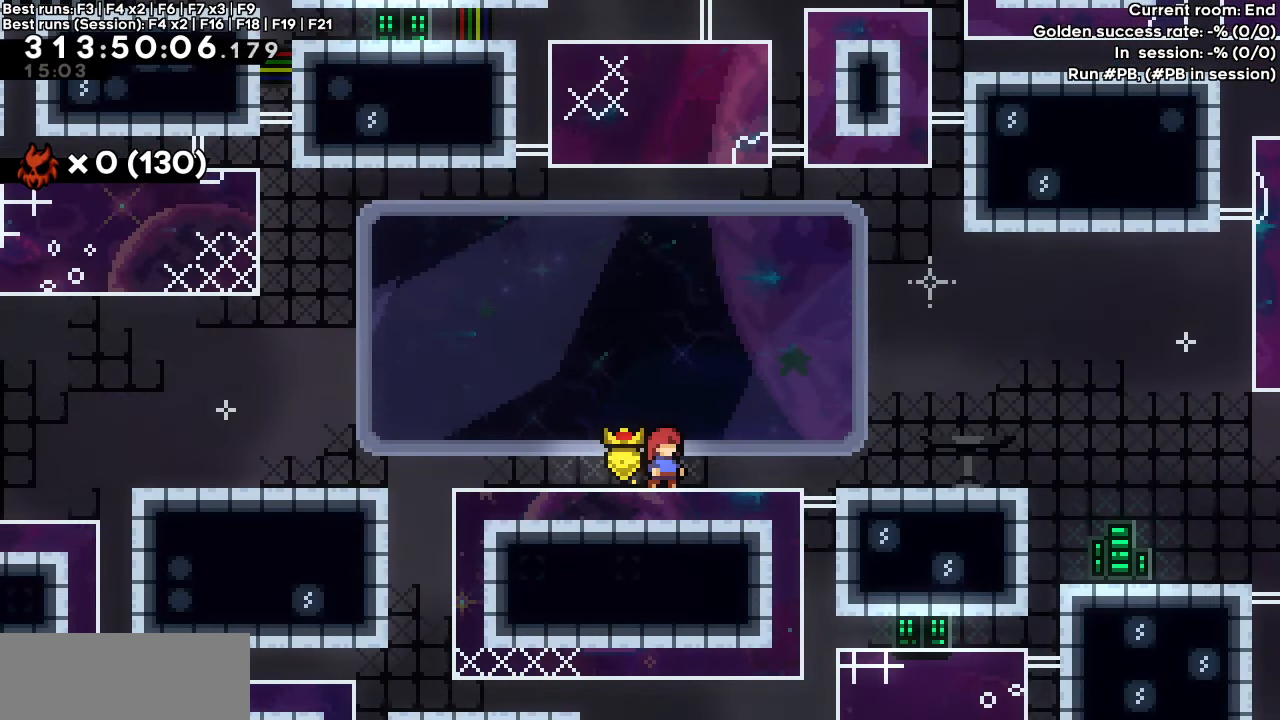
{"keys": [], "events": []}
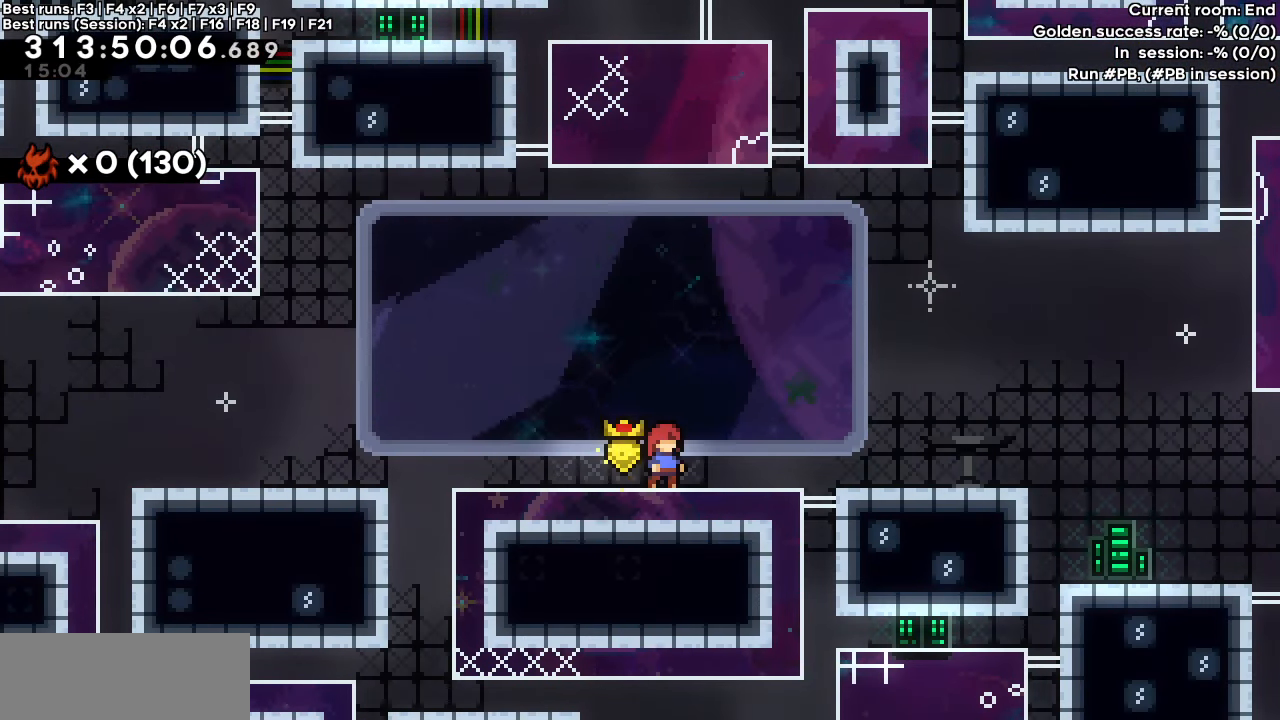
{"keys": [], "events": []}
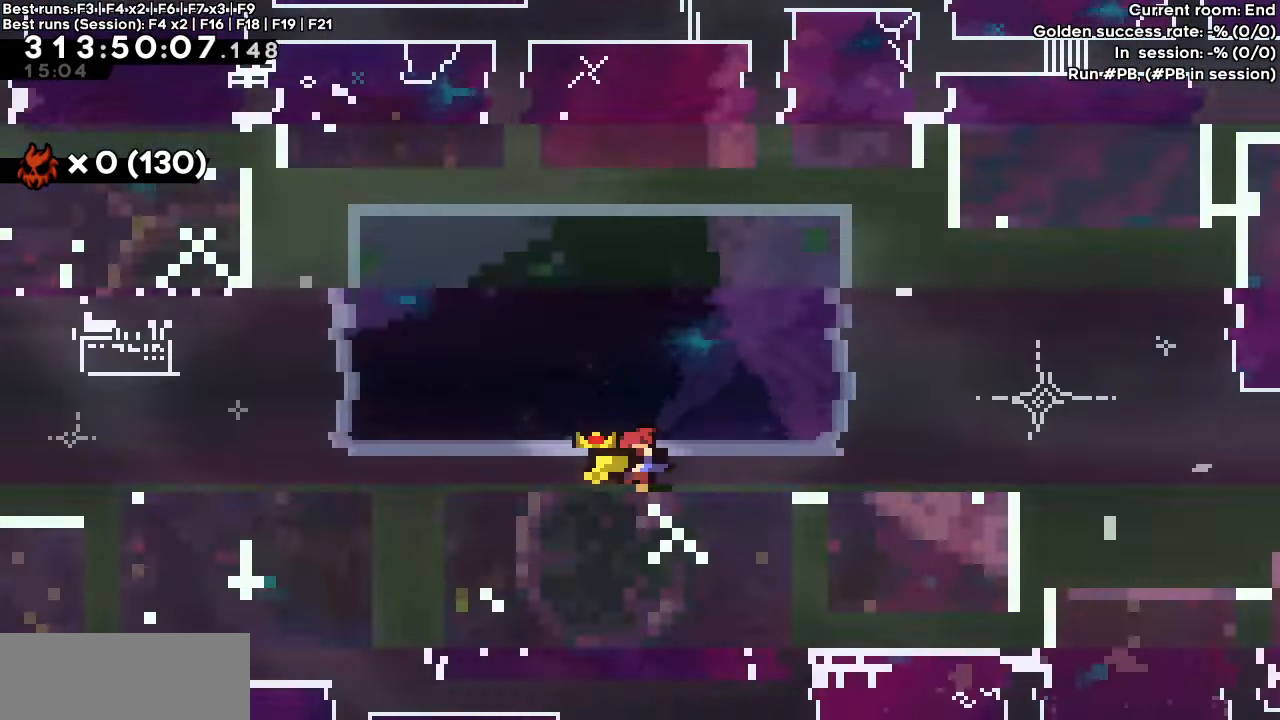
{"keys": ["left"], "events": [[433, "left", "down"]]}
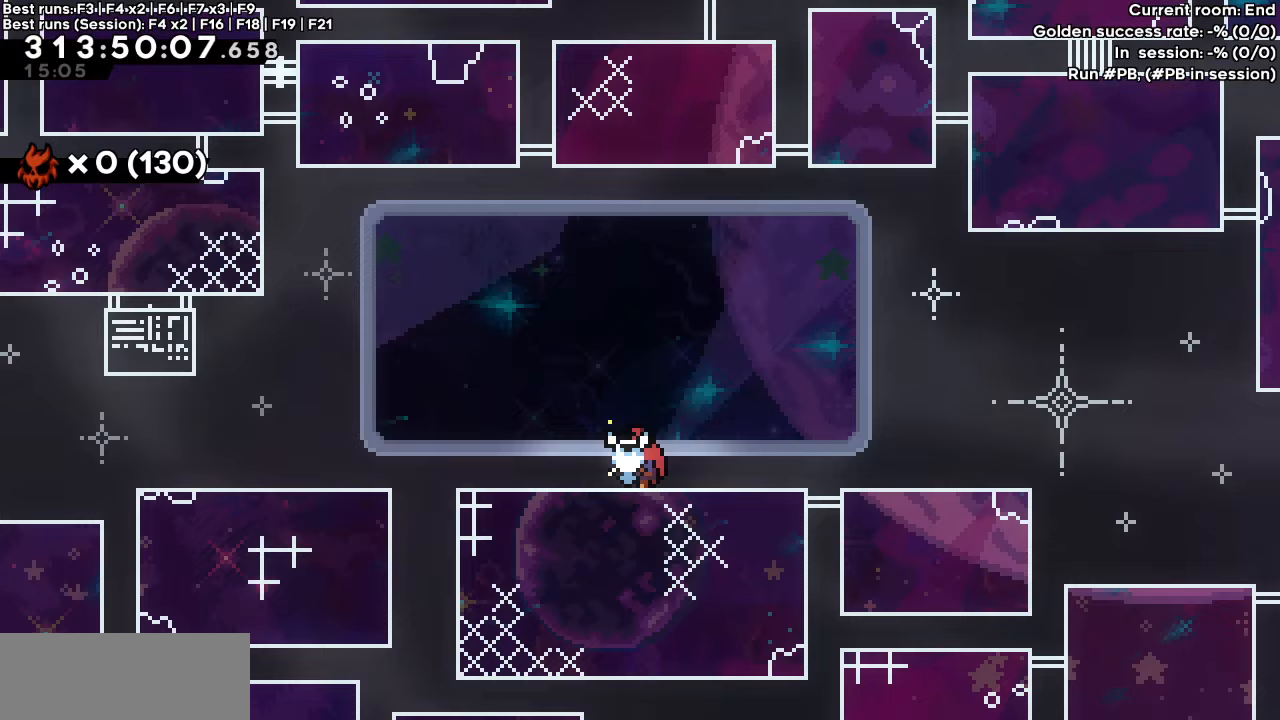
{"keys": ["left"], "events": []}
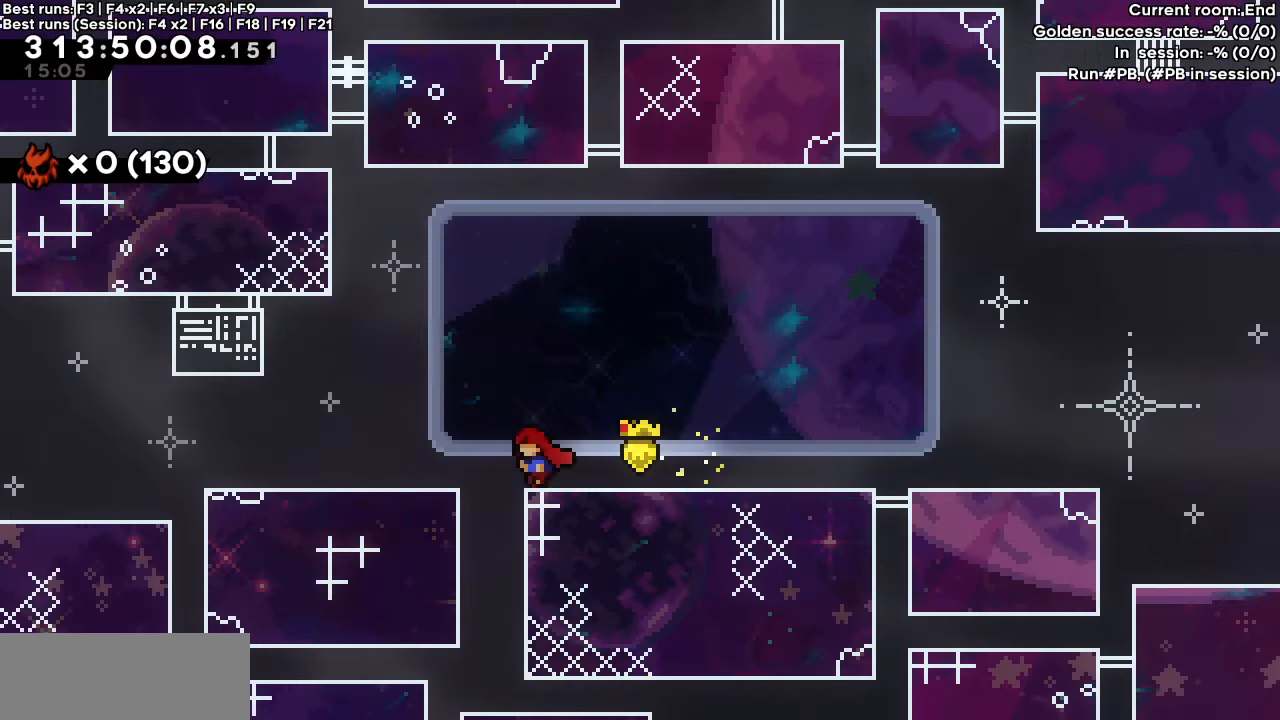
{"keys": ["grab"], "events": [[100, "left", "up"], [200, "left", "down"], [333, "grab", "down"], [483, "left", "up"]]}
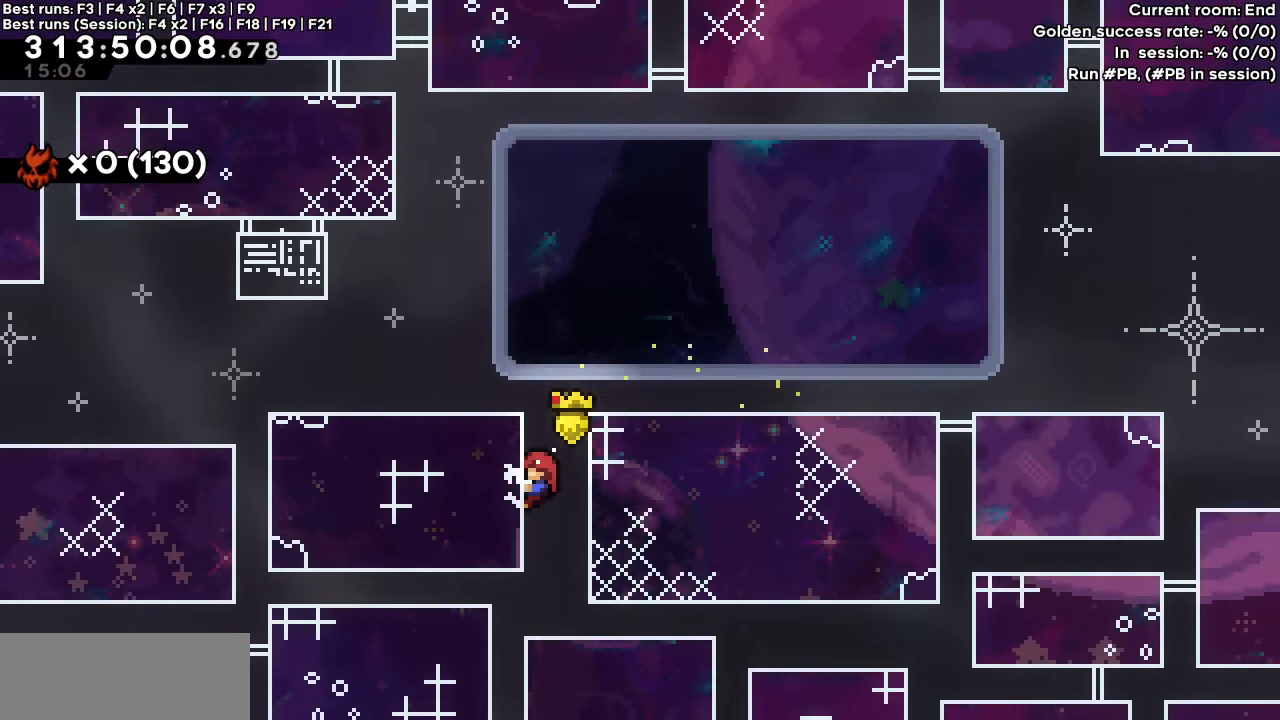
{"keys": ["grab"], "events": [[217, "down", "down"], [400, "down", "up"]]}
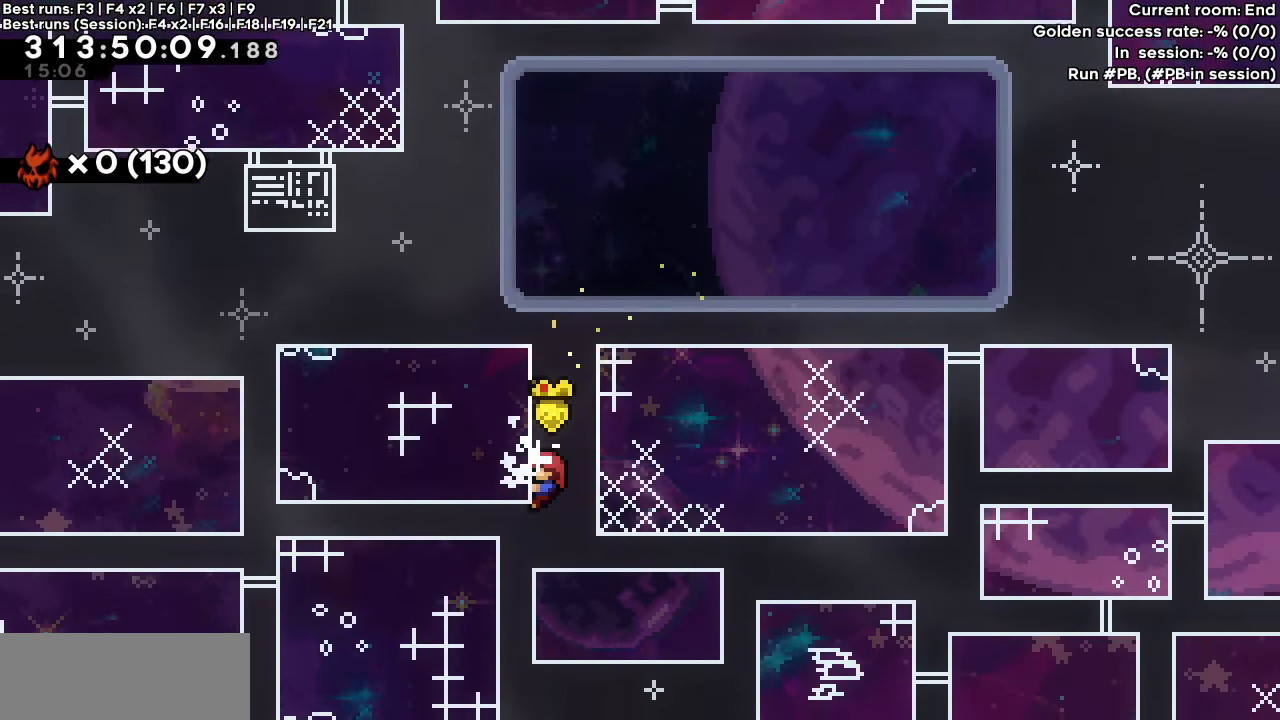
{"keys": [], "events": [[183, "right", "down"], [267, "grab", "up"], [367, "right", "up"]]}
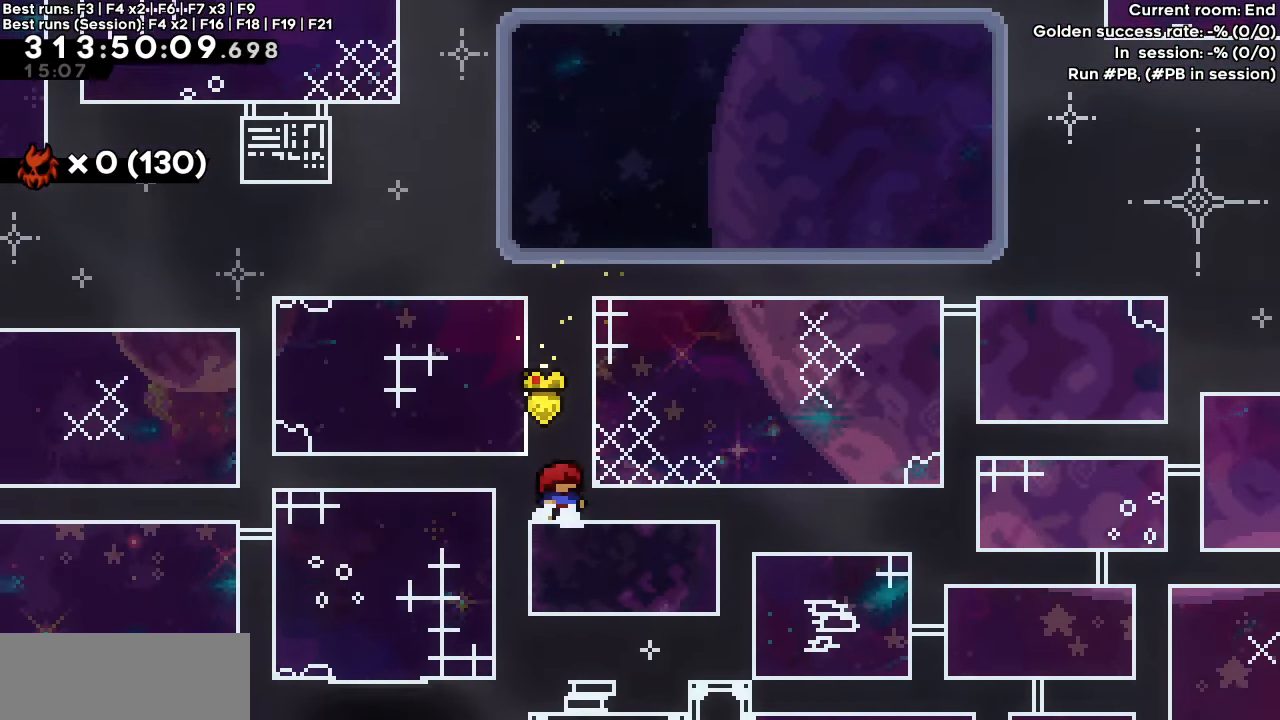
{"keys": ["left"], "events": [[417, "left", "down"]]}
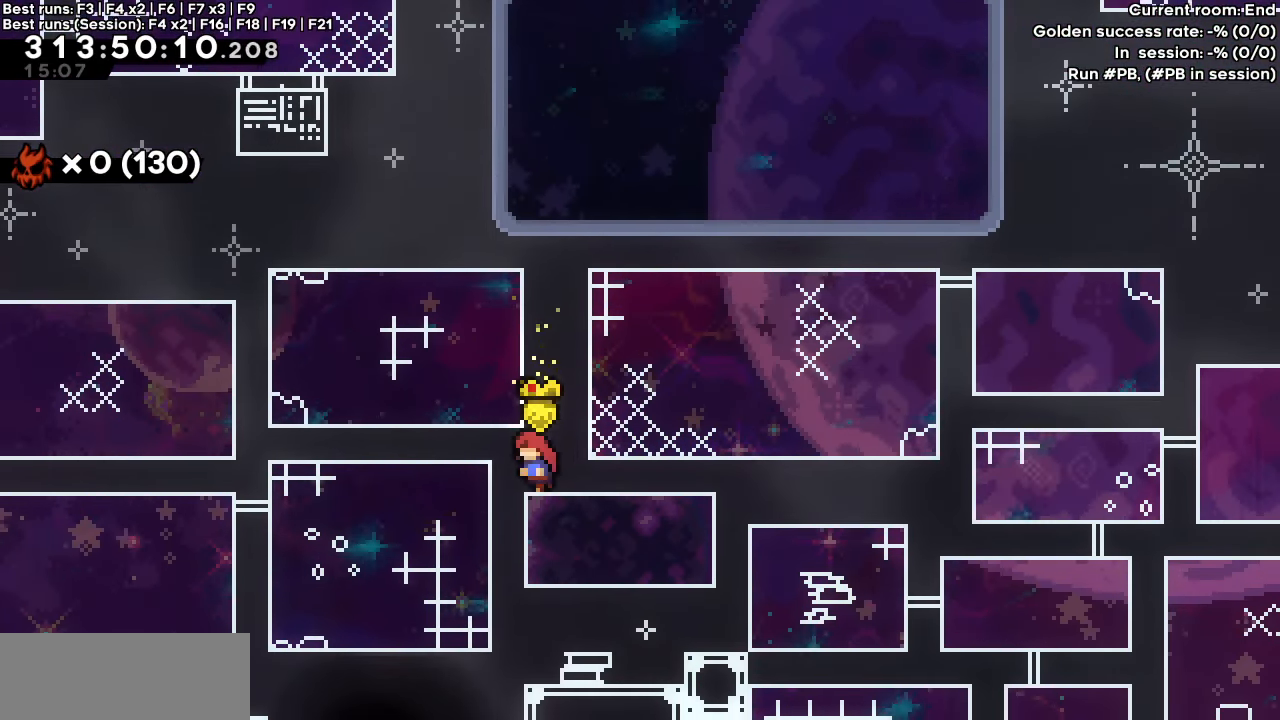
{"keys": [], "events": [[150, "grab", "down"], [250, "left", "up"], [350, "grab", "up"]]}
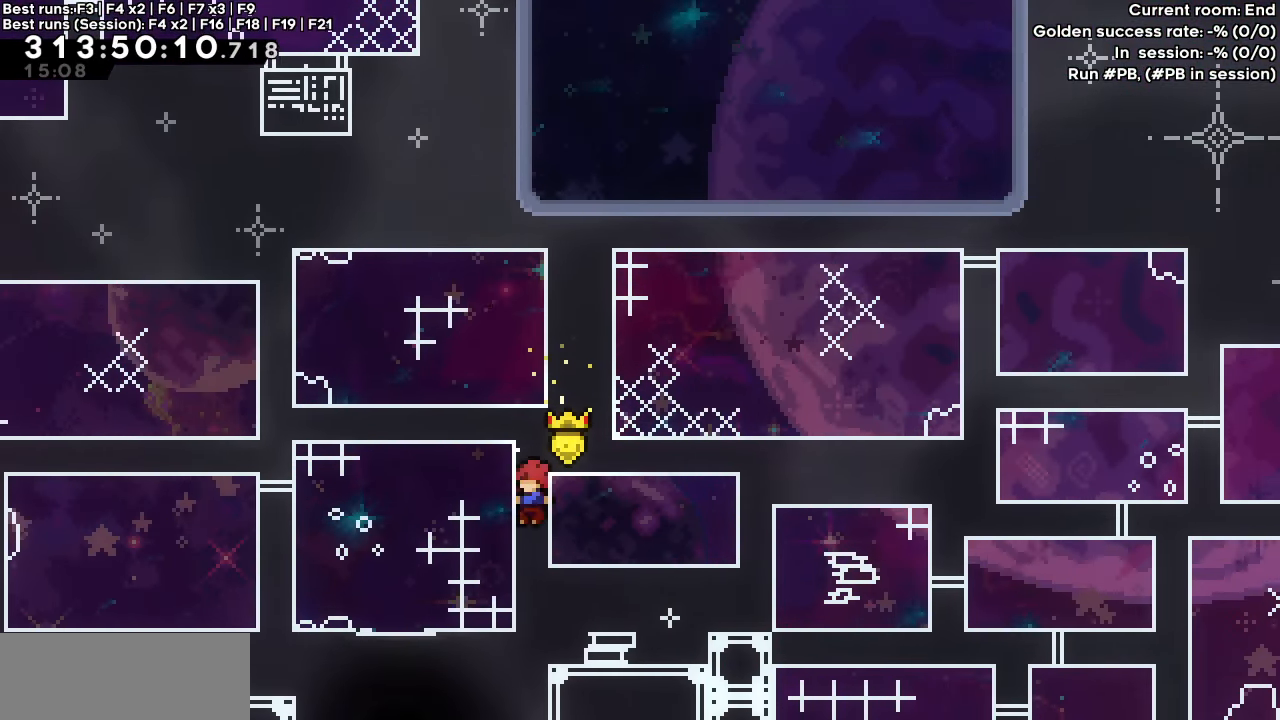
{"keys": ["grab"], "events": [[267, "grab", "down"]]}
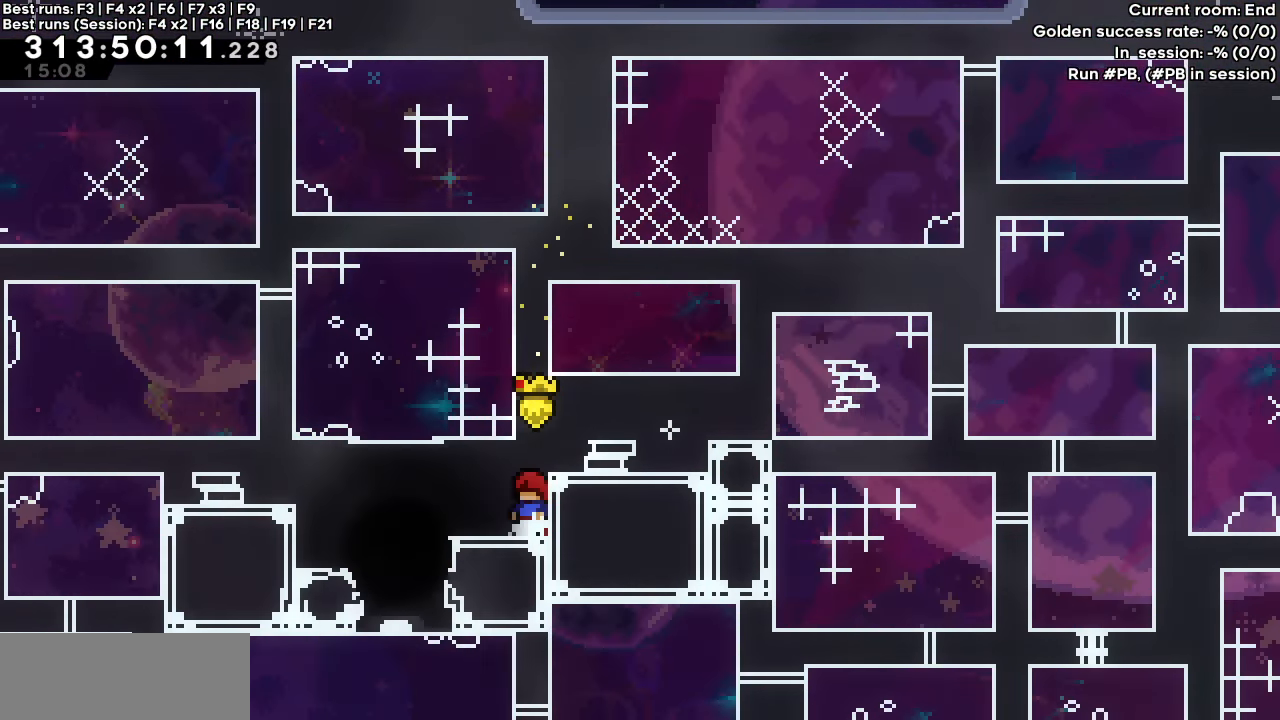
{"keys": ["left"], "events": [[67, "grab", "up"], [283, "left", "down"]]}
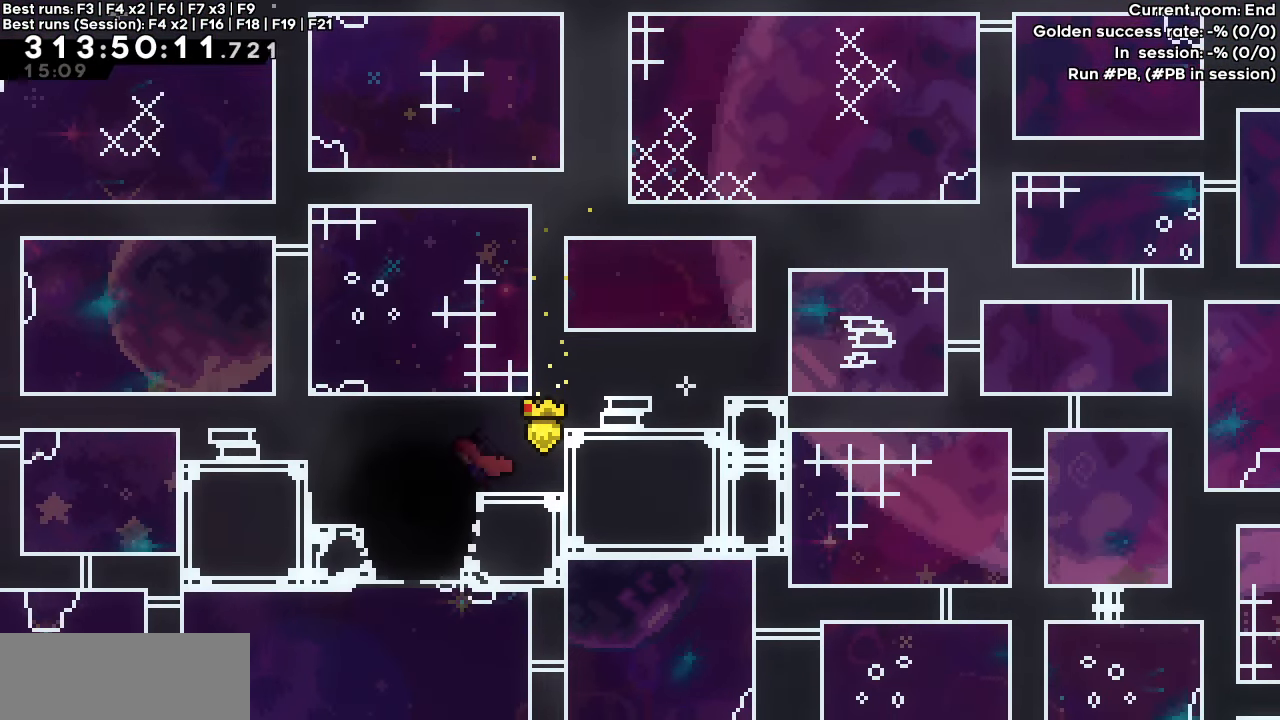
{"keys": [], "events": [[67, "left", "up"]]}
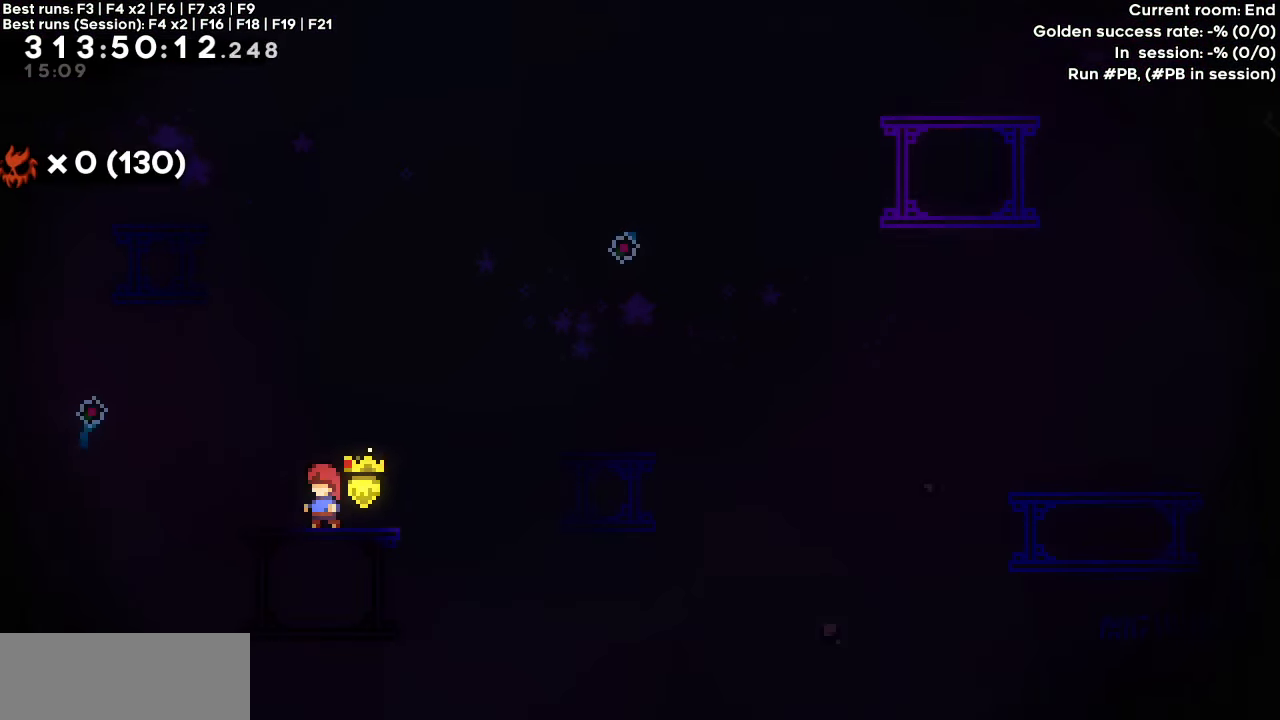
{"keys": [], "events": []}
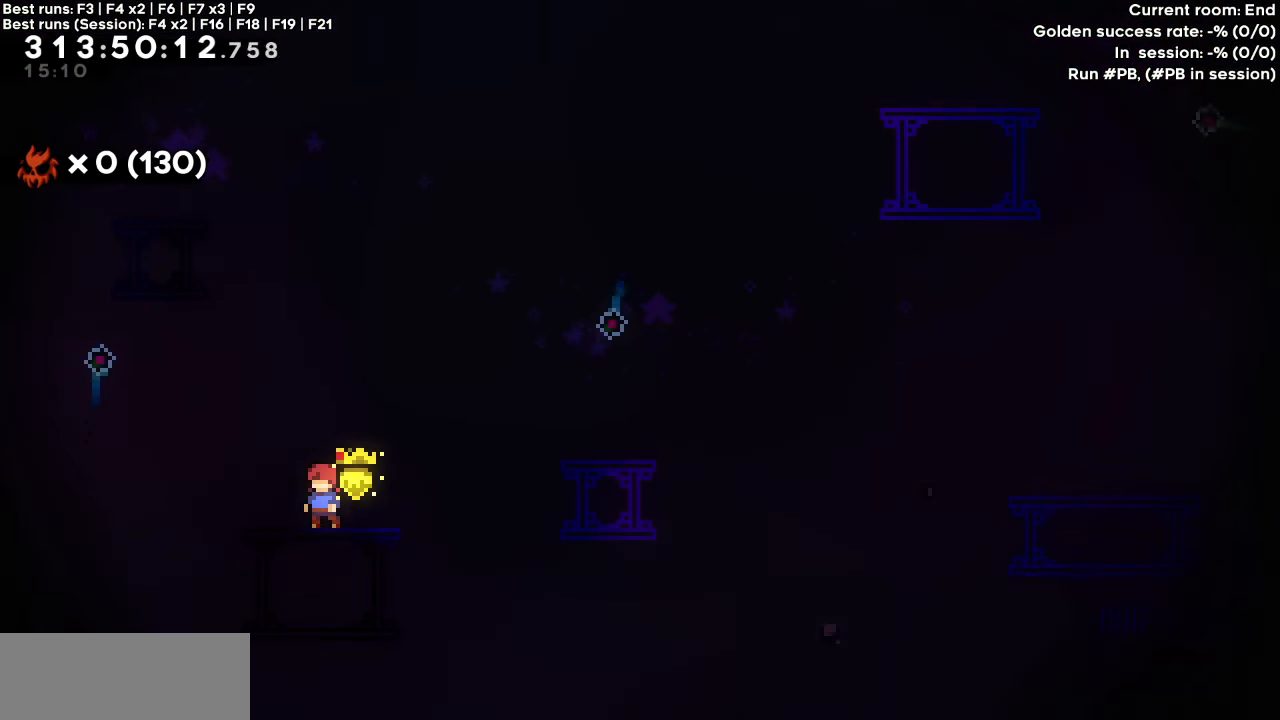
{"keys": ["jump", "right"], "events": [[200, "right", "down"], [333, "jump", "down"]]}
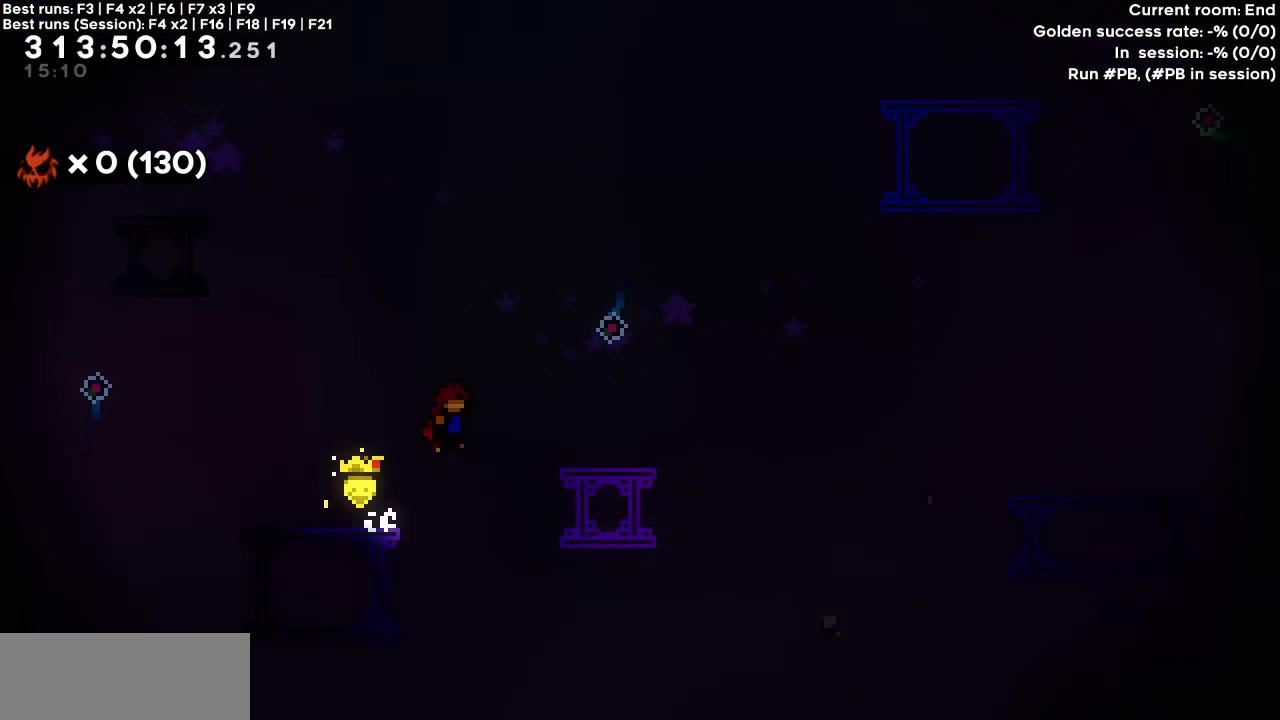
{"keys": ["right"], "events": [[450, "jump", "up"]]}
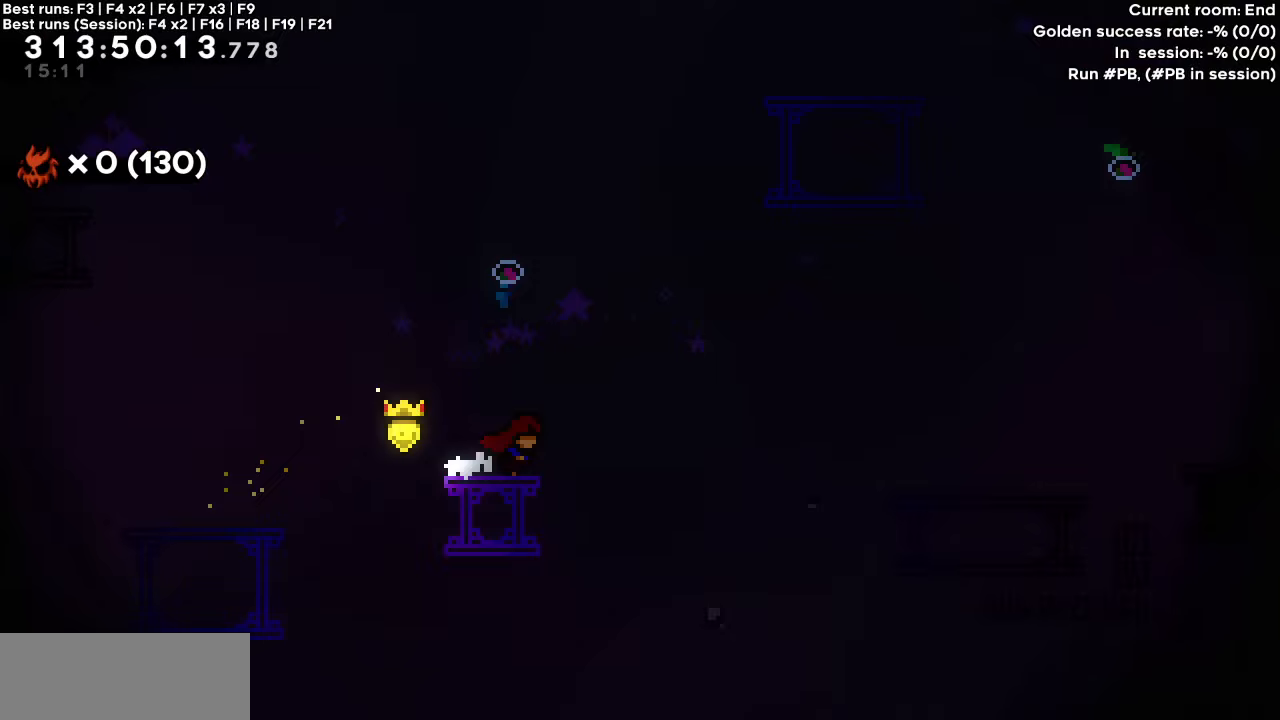
{"keys": ["jump", "right"], "events": [[33, "jump", "down"]]}
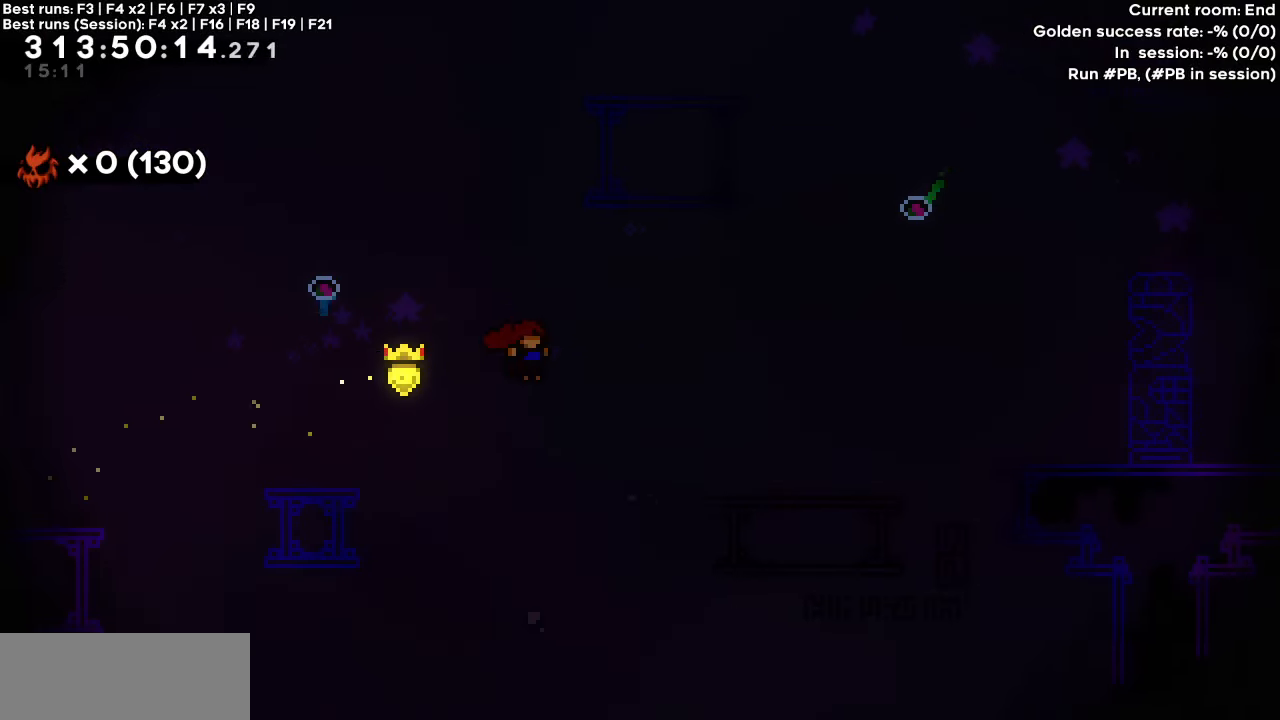
{"keys": ["right"], "events": [[50, "jump", "up"], [100, "up", "down"], [150, "dash", "down"], [333, "up", "up"], [383, "dash", "up"]]}
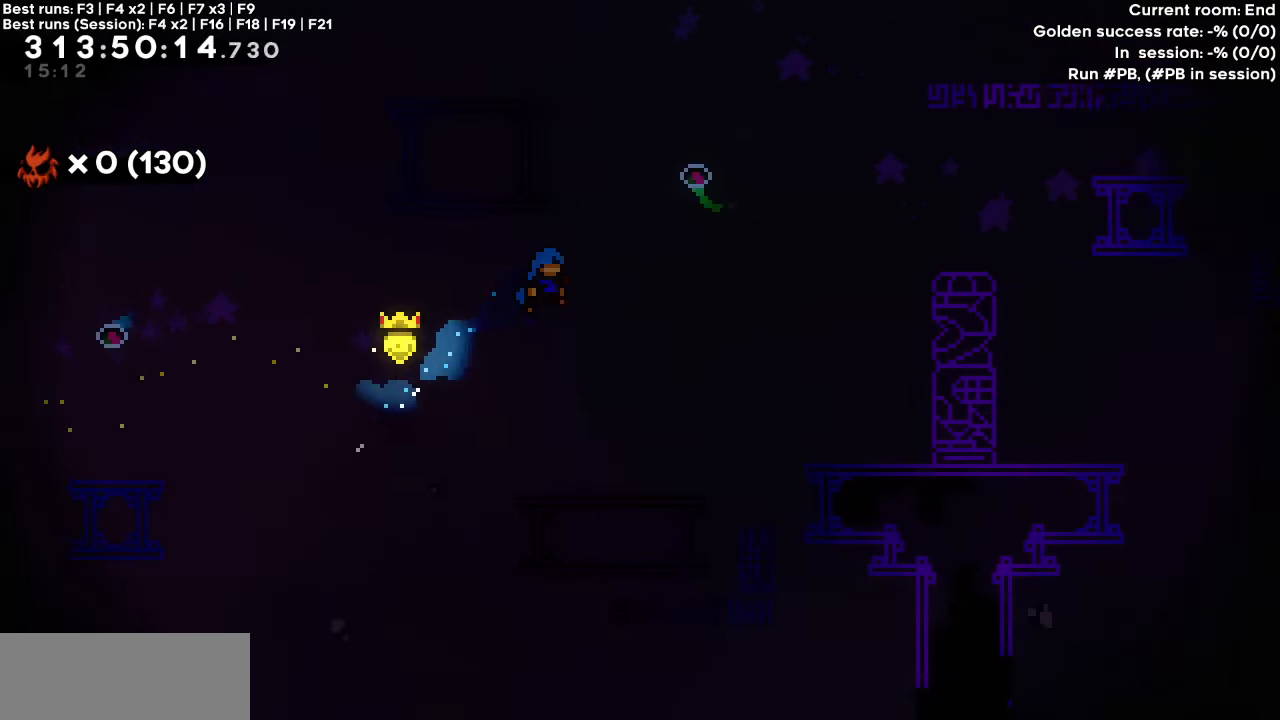
{"keys": ["right"], "events": [[167, "right", "up"], [450, "right", "down"]]}
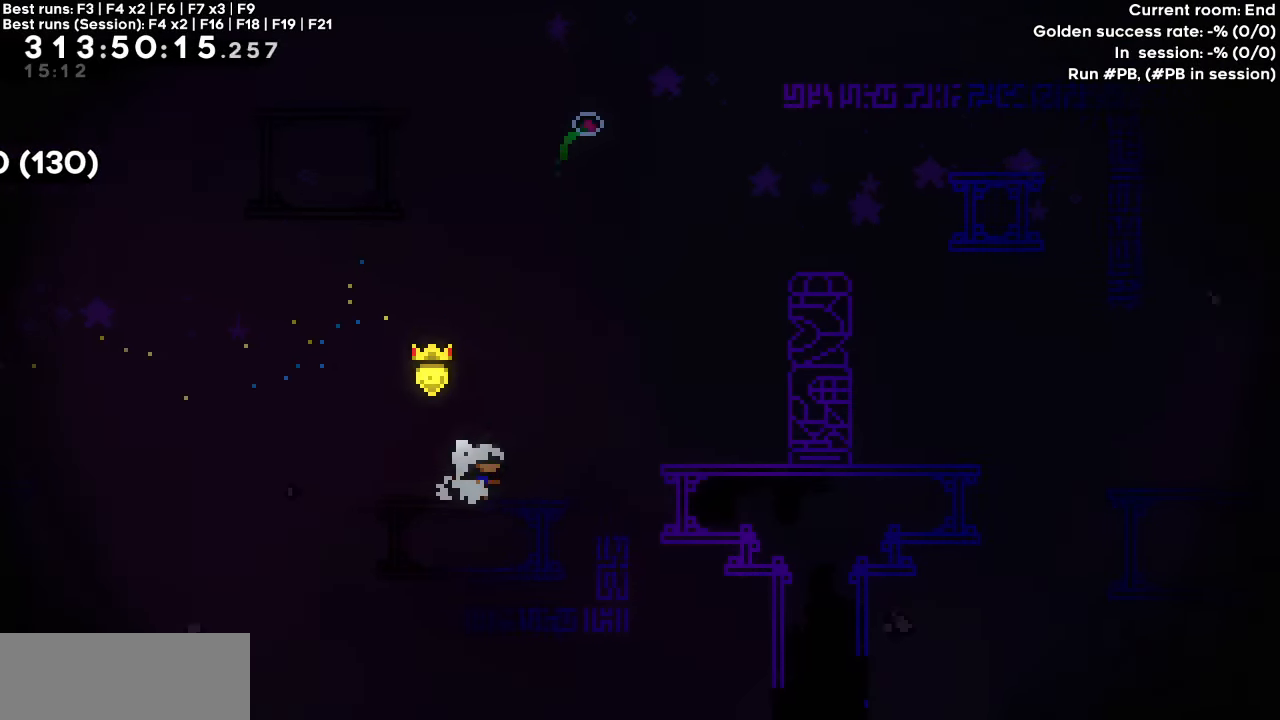
{"keys": ["right"], "events": [[33, "jump", "down"], [267, "dash", "down"], [267, "up", "down"], [417, "jump", "up"], [450, "dash", "up"], [450, "up", "up"]]}
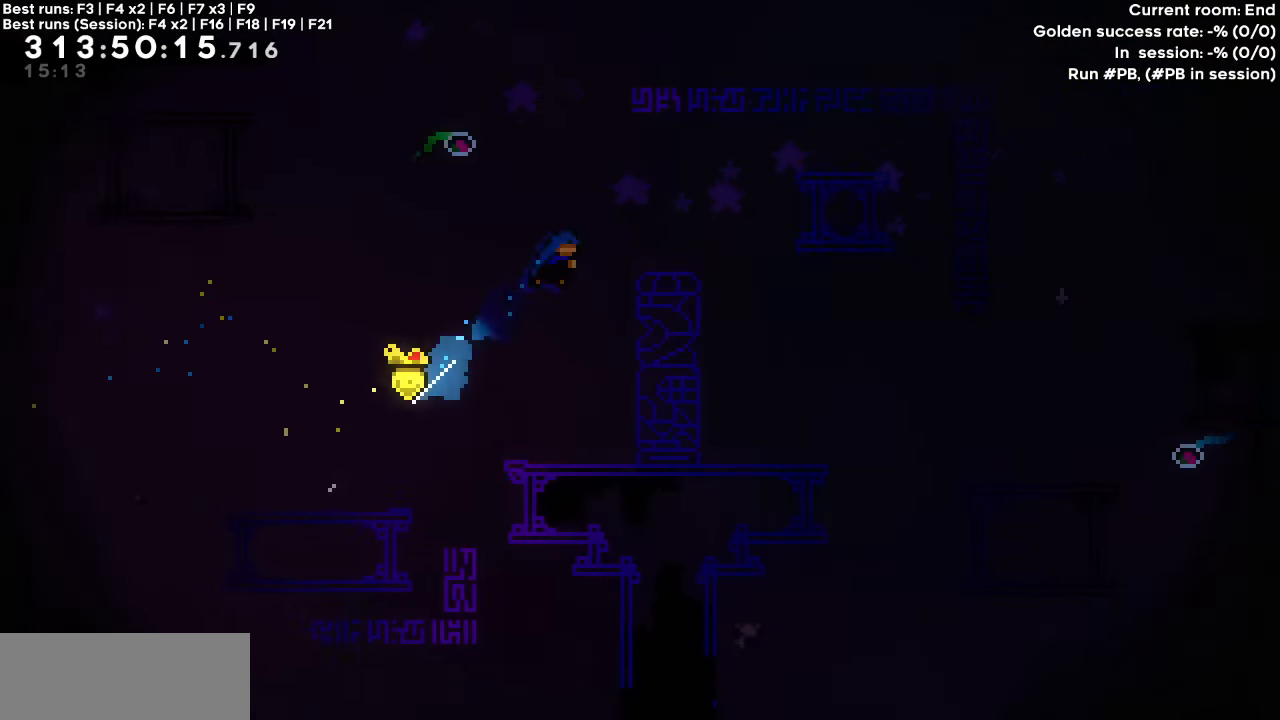
{"keys": [], "events": [[383, "right", "up"]]}
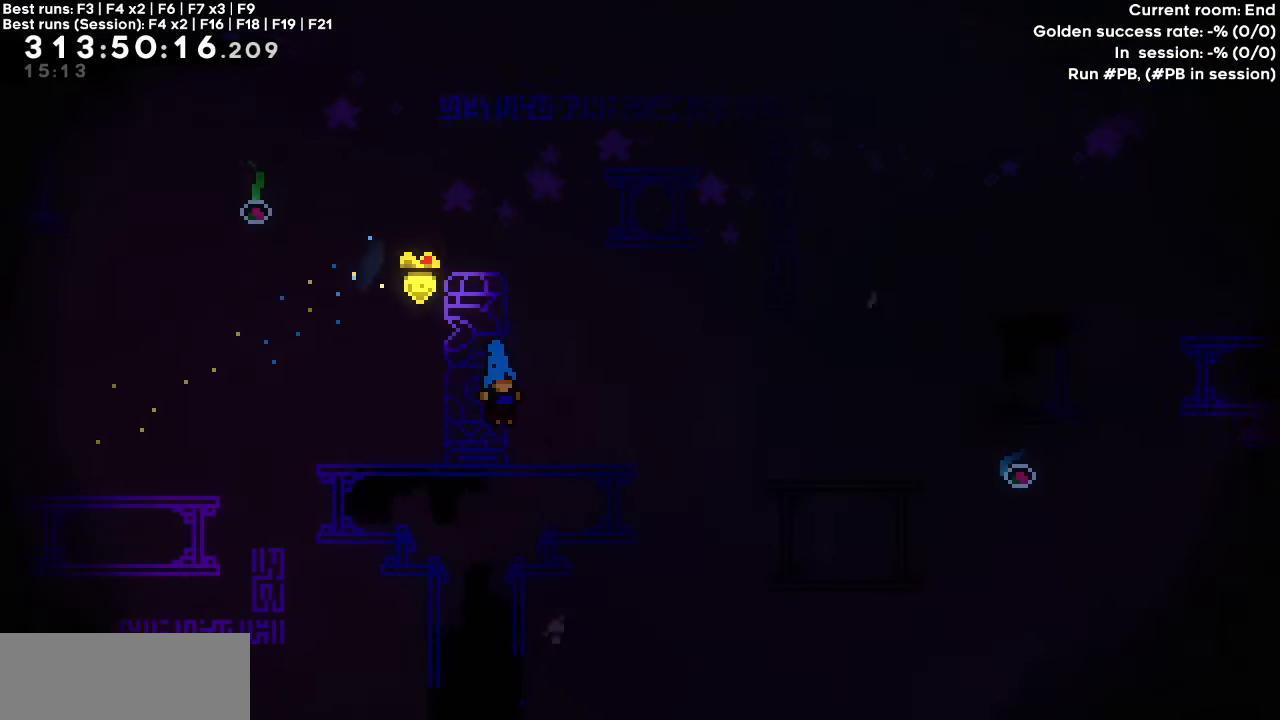
{"keys": [], "events": []}
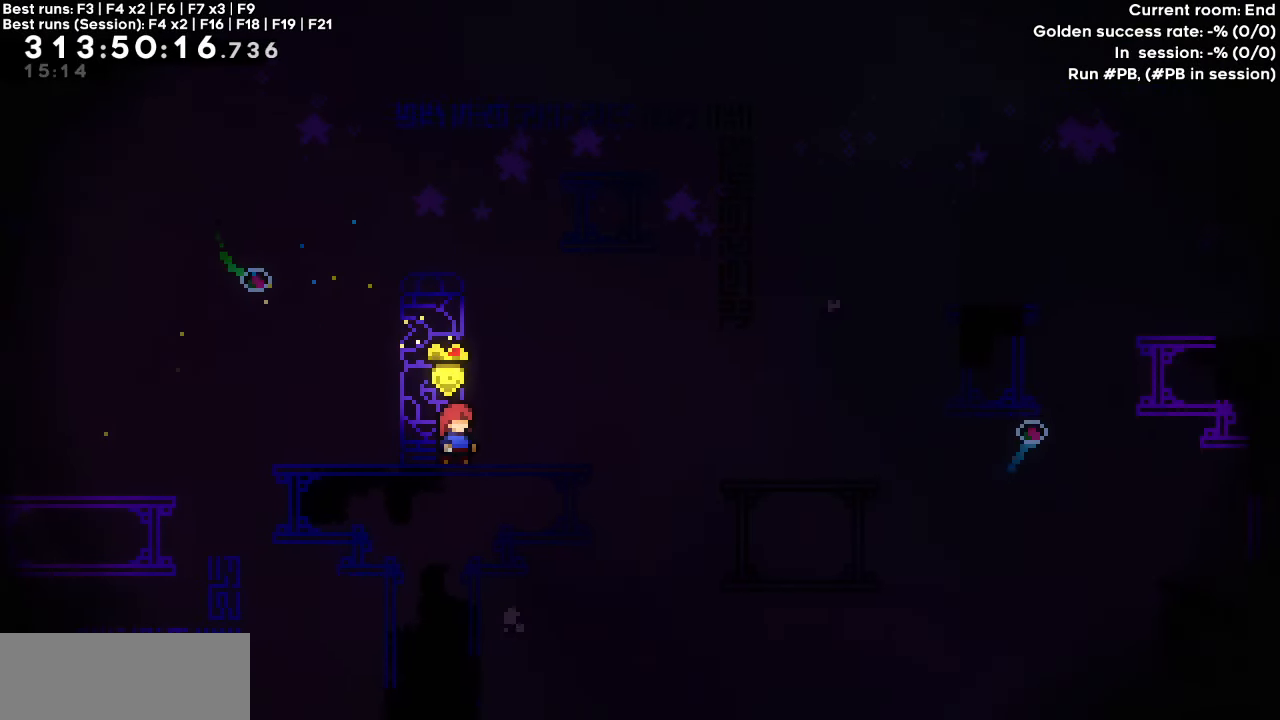
{"keys": [], "events": []}